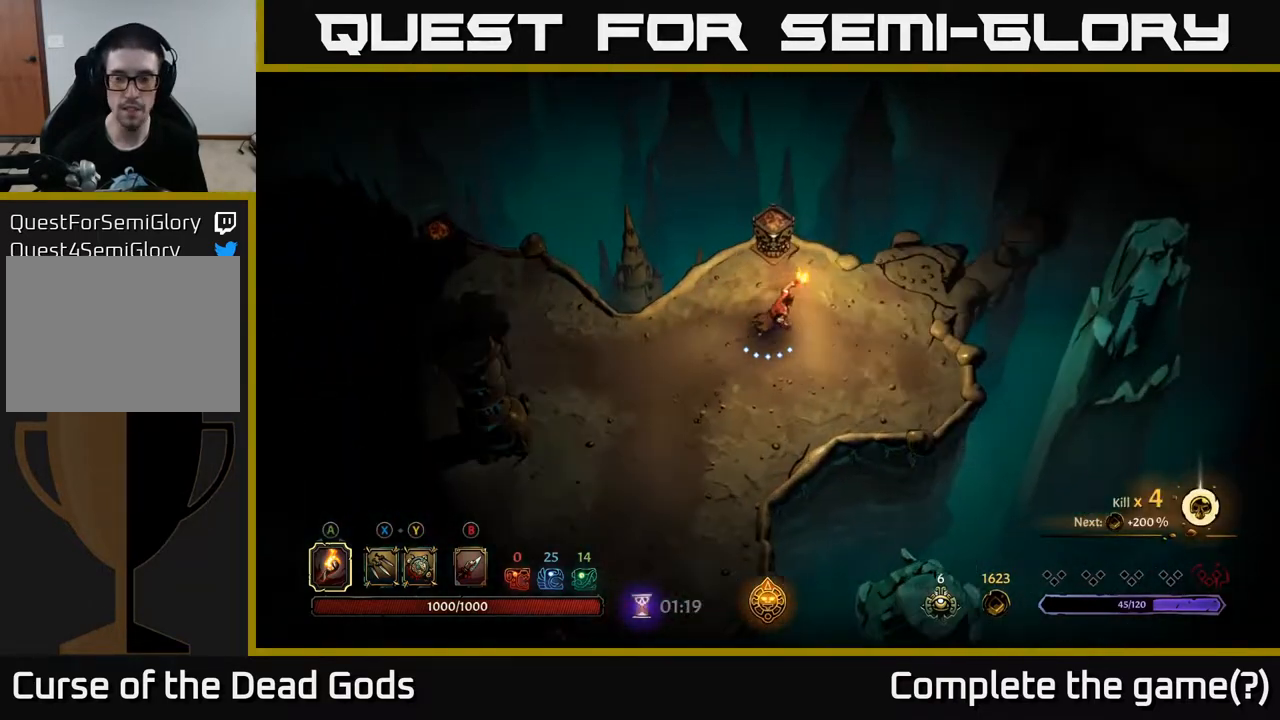
Gameplay with a controller (Xbox layout); each line is a JSON object with the inputs held at the frame after it. "events" lists button and stick changes between this image and that frame as [ms after this image, input, new state], when the widget could be followed in between.
{"buttons": [], "left_stick": "up-right", "right_stick": "center", "events": []}
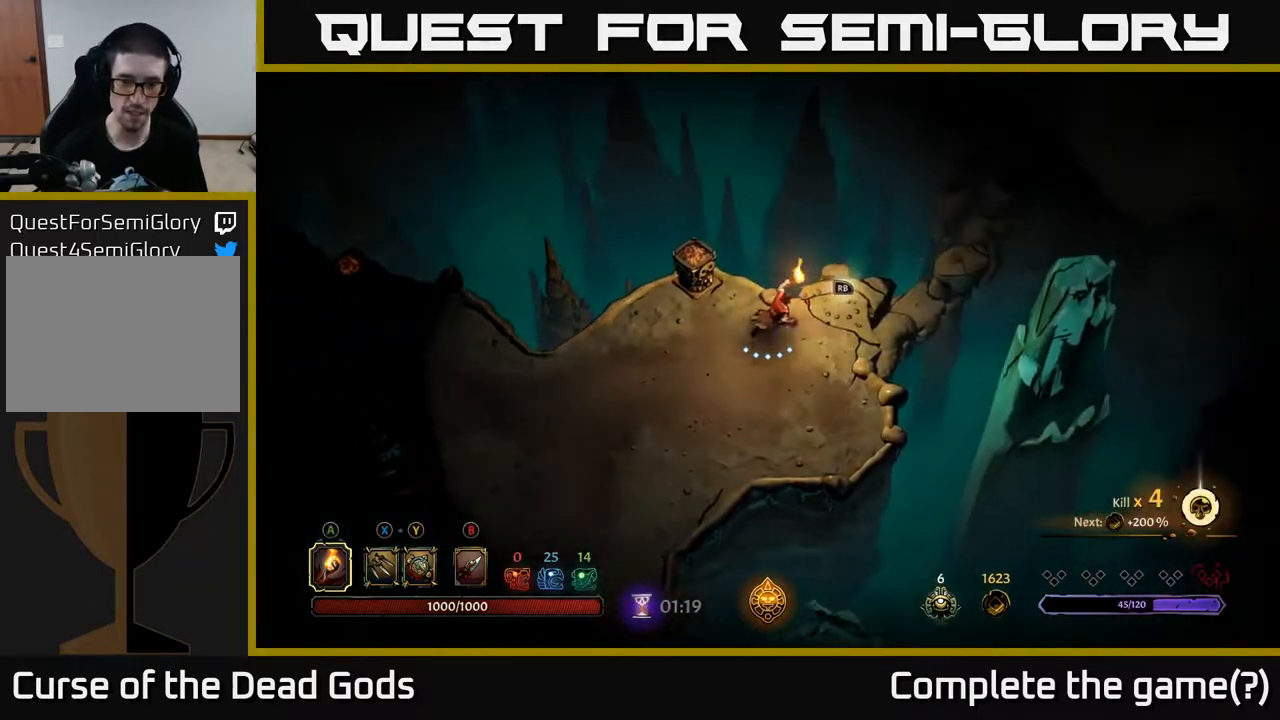
{"buttons": [], "left_stick": "center", "right_stick": "center", "events": [[67, "R1", "down"], [133, "R1", "up"], [217, "R1", "down"], [283, "R1", "up"], [483, "left_stick", "center"]]}
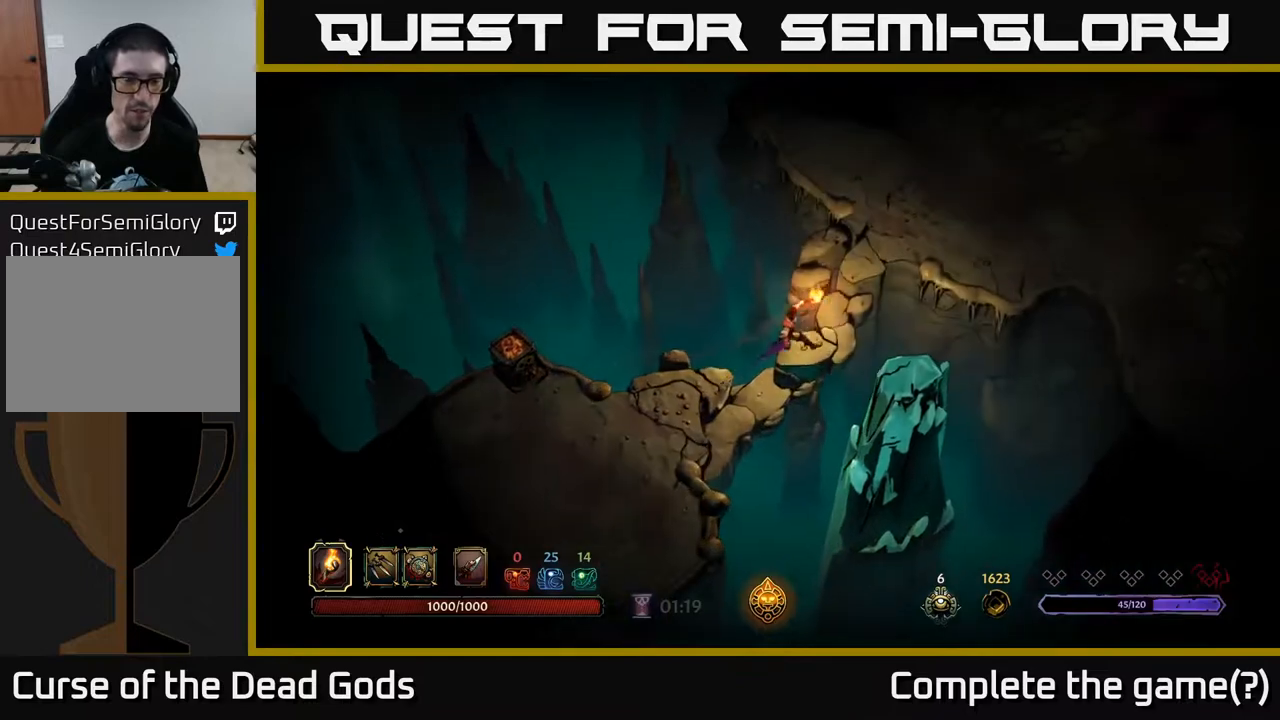
{"buttons": [], "left_stick": "up-right", "right_stick": "center", "events": [[250, "left_stick", "up-right"]]}
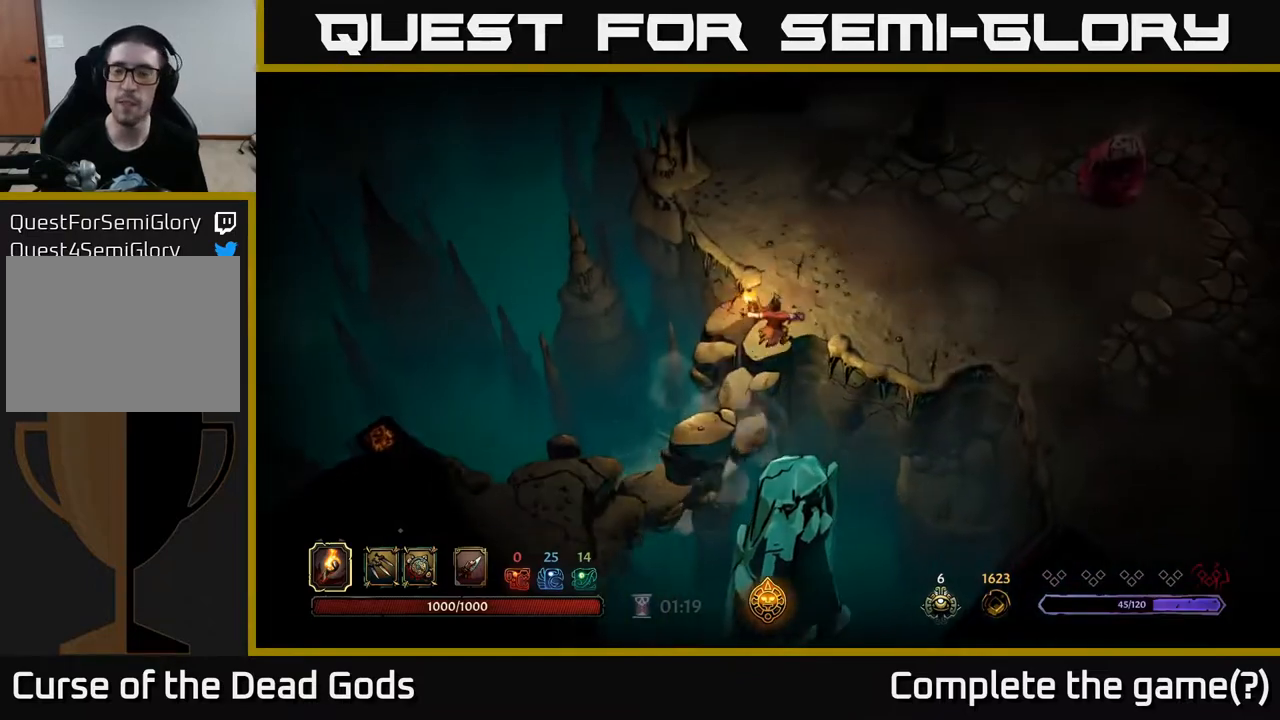
{"buttons": [], "left_stick": "up-right", "right_stick": "center", "events": []}
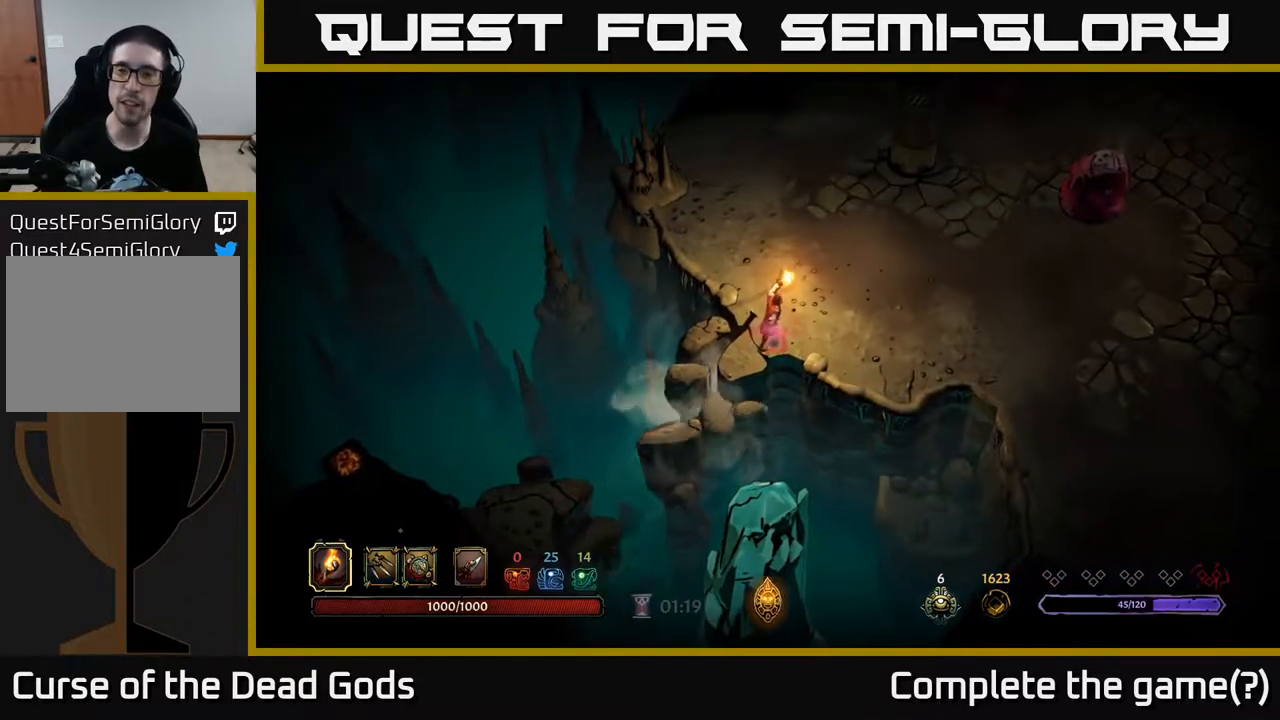
{"buttons": [], "left_stick": "up-right", "right_stick": "center", "events": []}
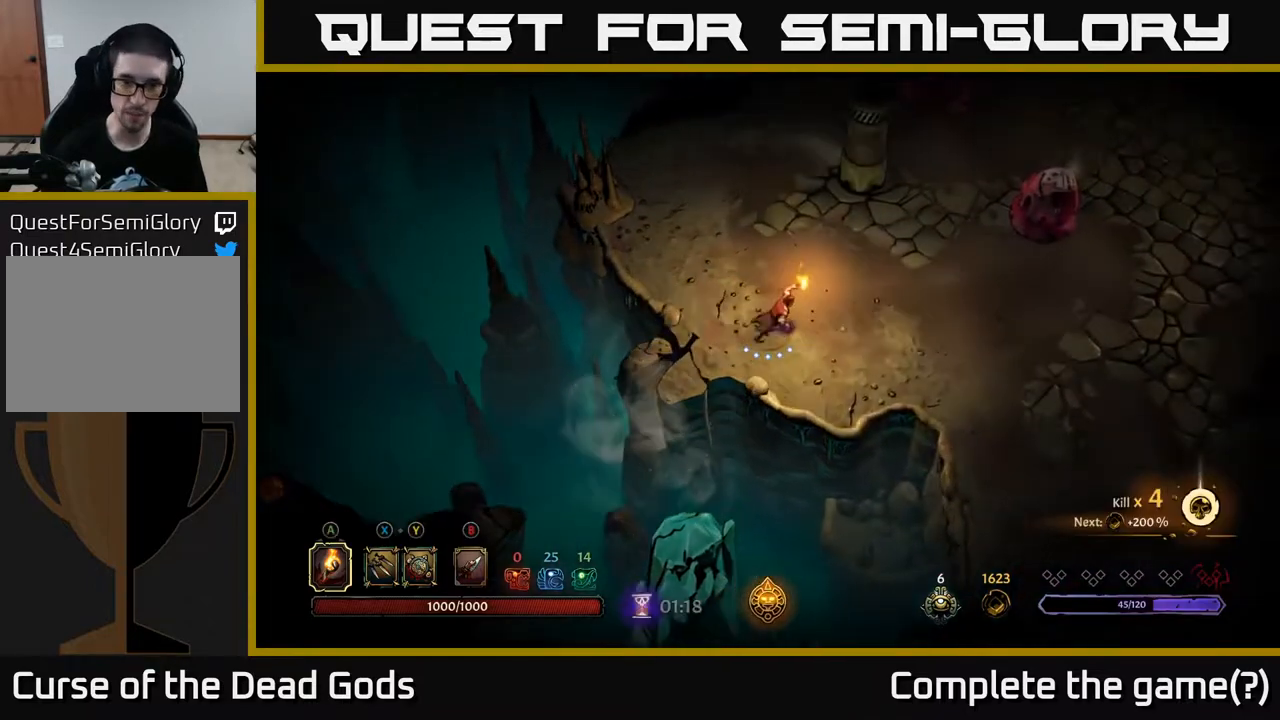
{"buttons": [], "left_stick": "up-right", "right_stick": "center", "events": []}
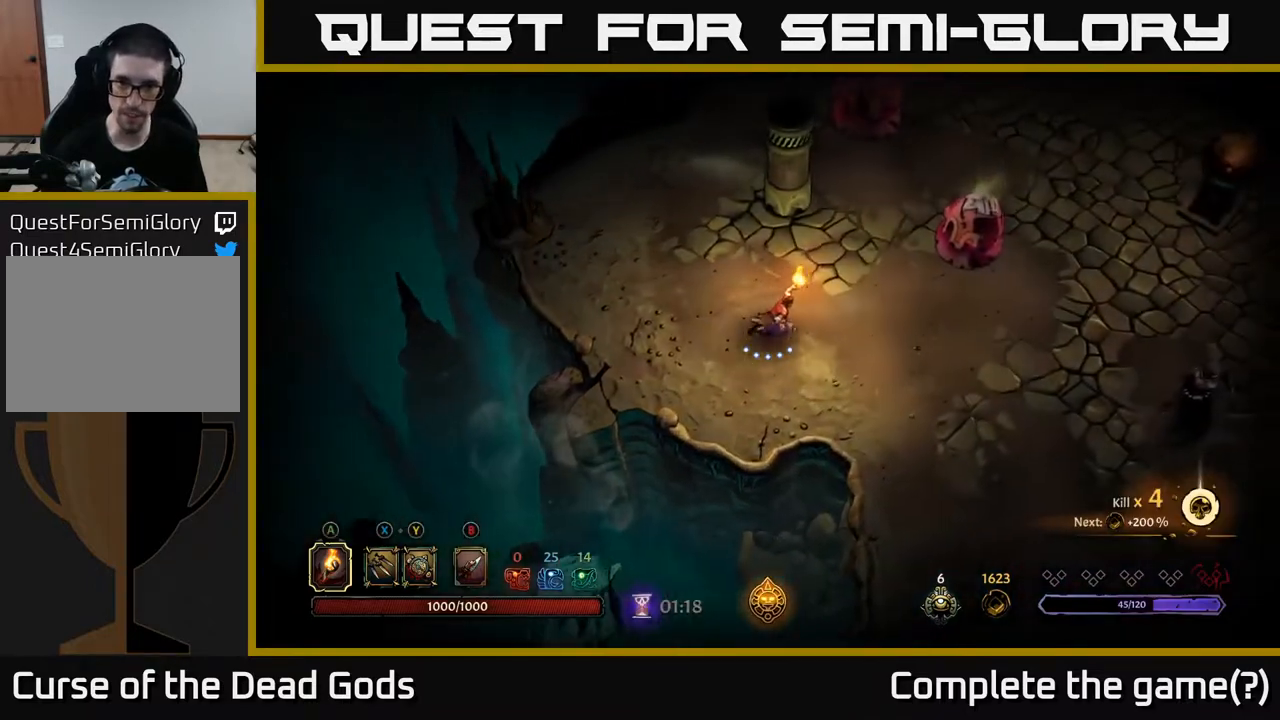
{"buttons": ["Y"], "left_stick": "up-right", "right_stick": "center", "events": [[233, "Y", "down"], [317, "Y", "up"], [400, "Y", "down"]]}
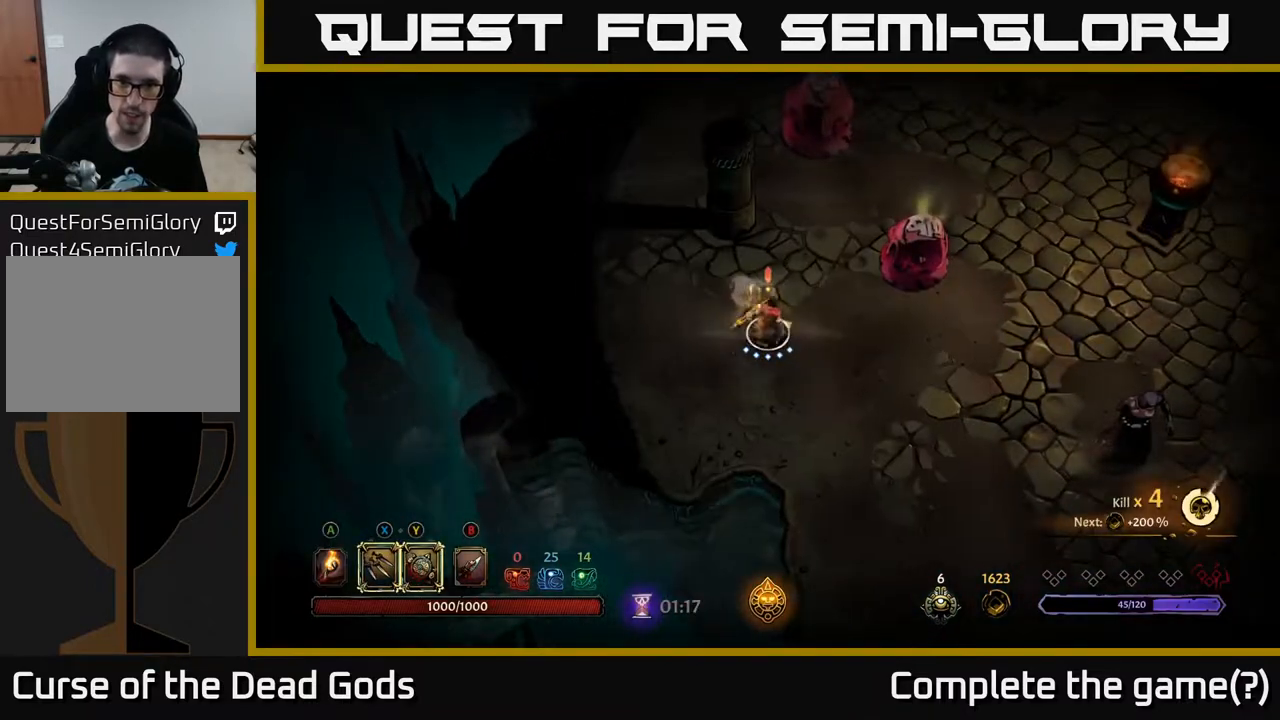
{"buttons": [], "left_stick": "up-right", "right_stick": "center", "events": [[317, "Y", "up"]]}
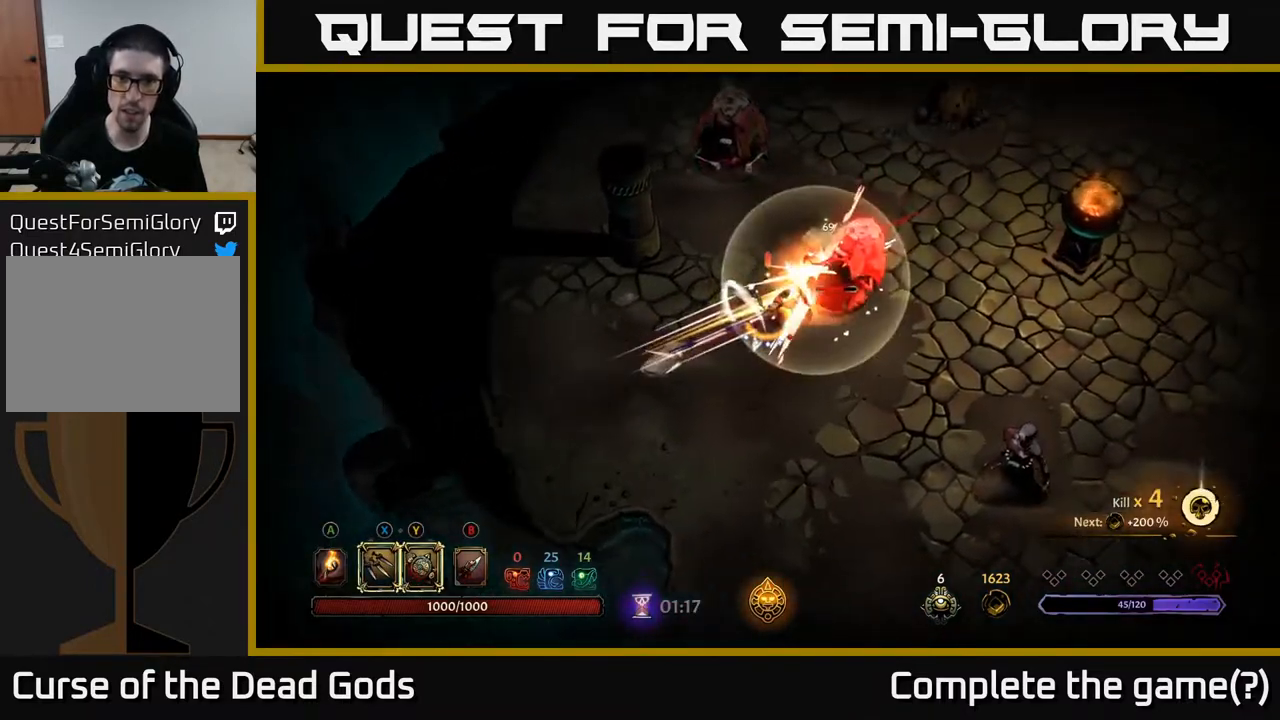
{"buttons": [], "left_stick": "up-right", "right_stick": "center", "events": [[17, "X", "down"], [150, "X", "up"], [350, "X", "down"], [483, "X", "up"]]}
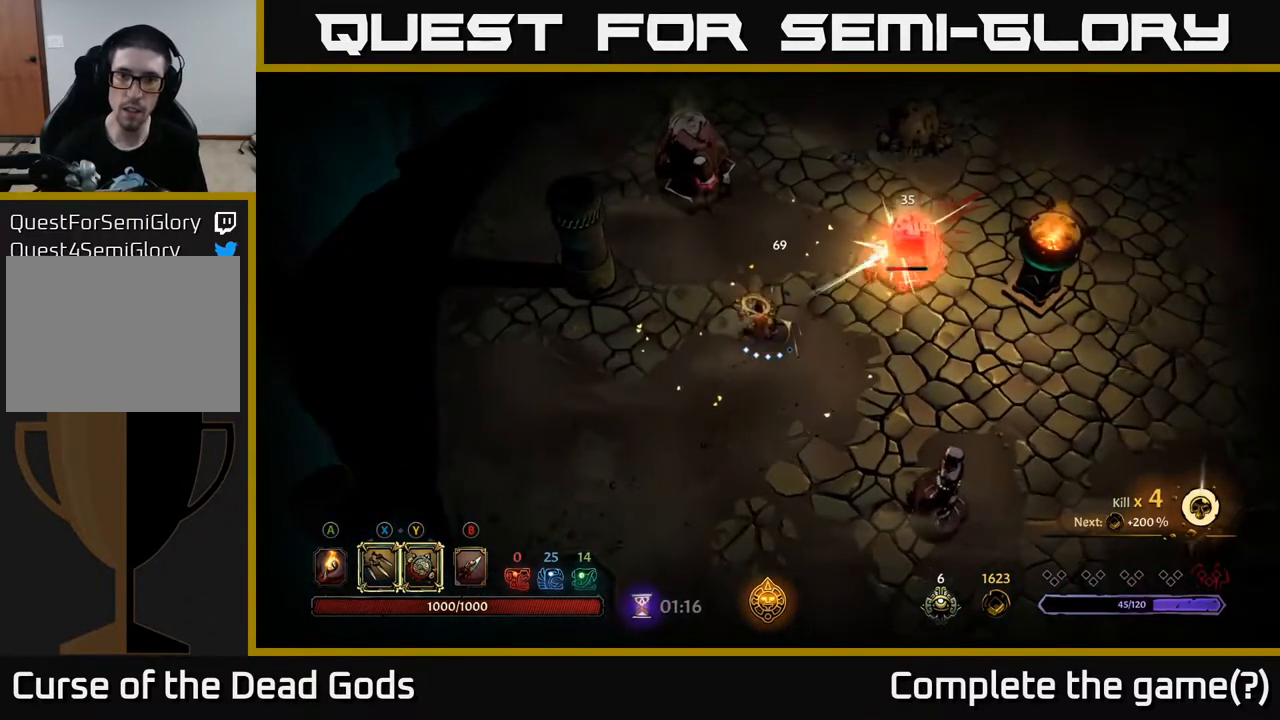
{"buttons": [], "left_stick": "up-right", "right_stick": "center", "events": [[133, "X", "down"], [283, "X", "up"]]}
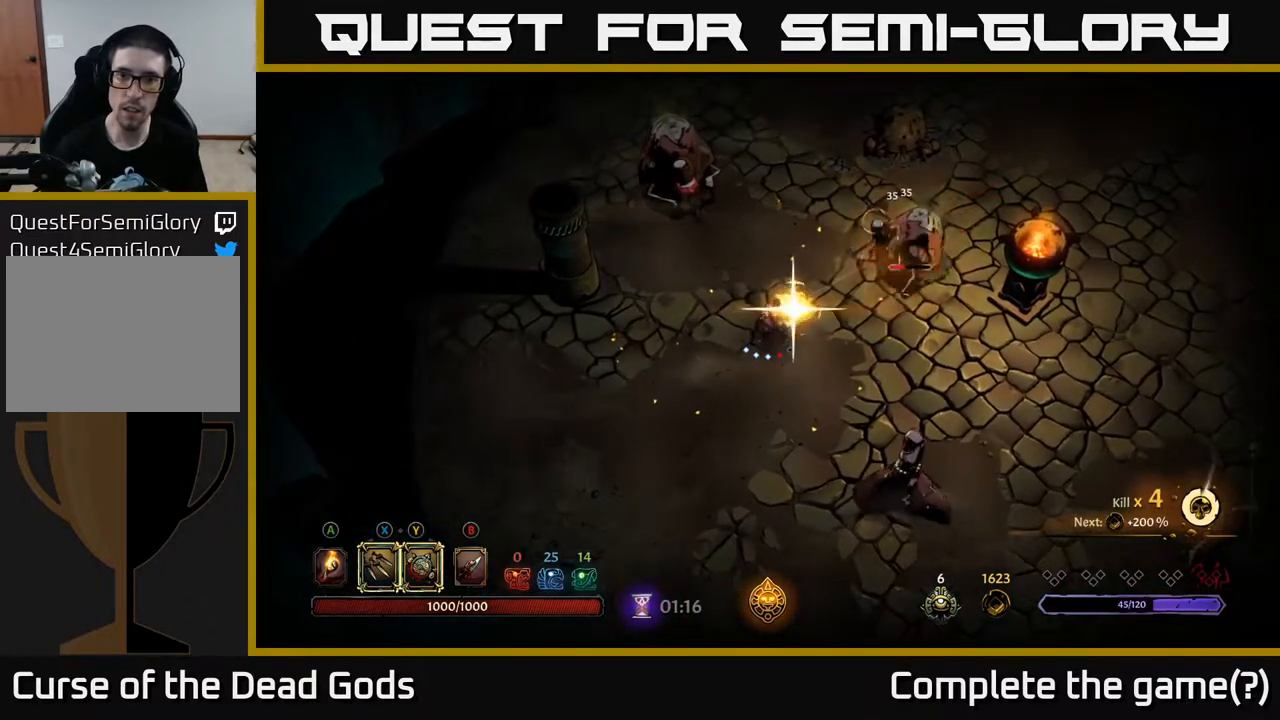
{"buttons": [], "left_stick": "down", "right_stick": "center", "events": [[333, "left_stick", "down-right"], [450, "left_stick", "down"]]}
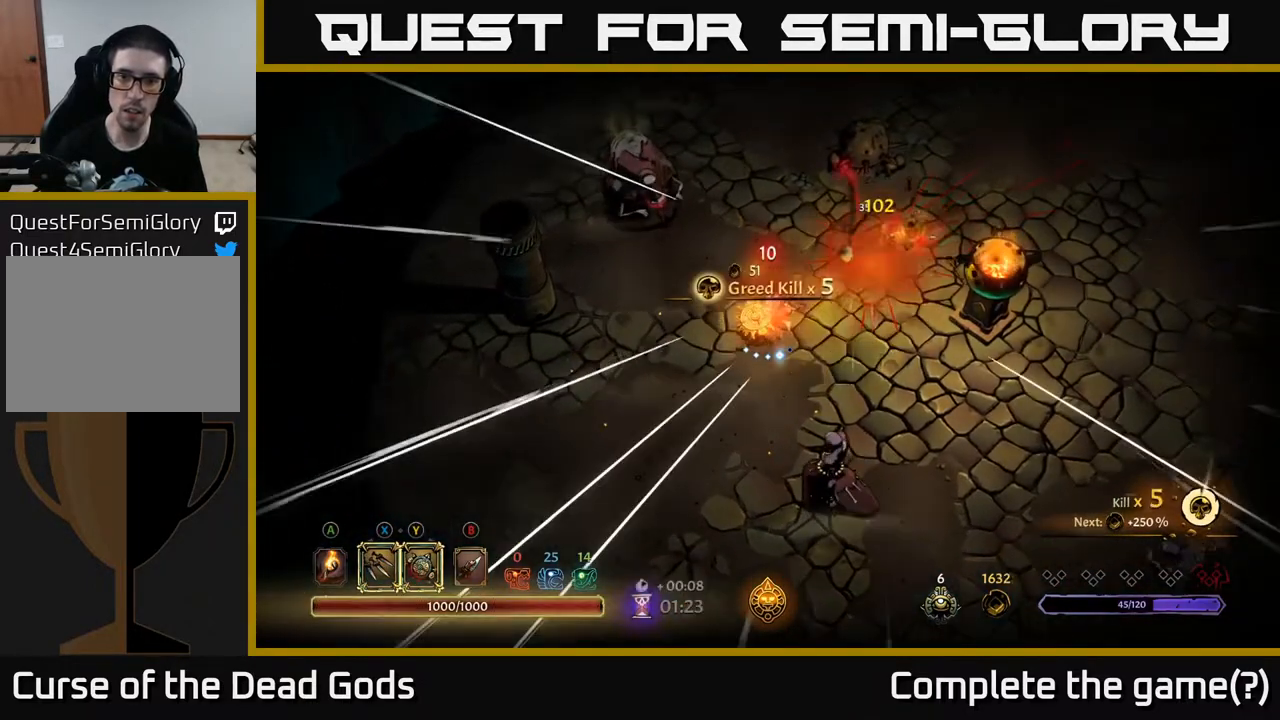
{"buttons": ["Y"], "left_stick": "down", "right_stick": "center", "events": [[133, "Y", "down"]]}
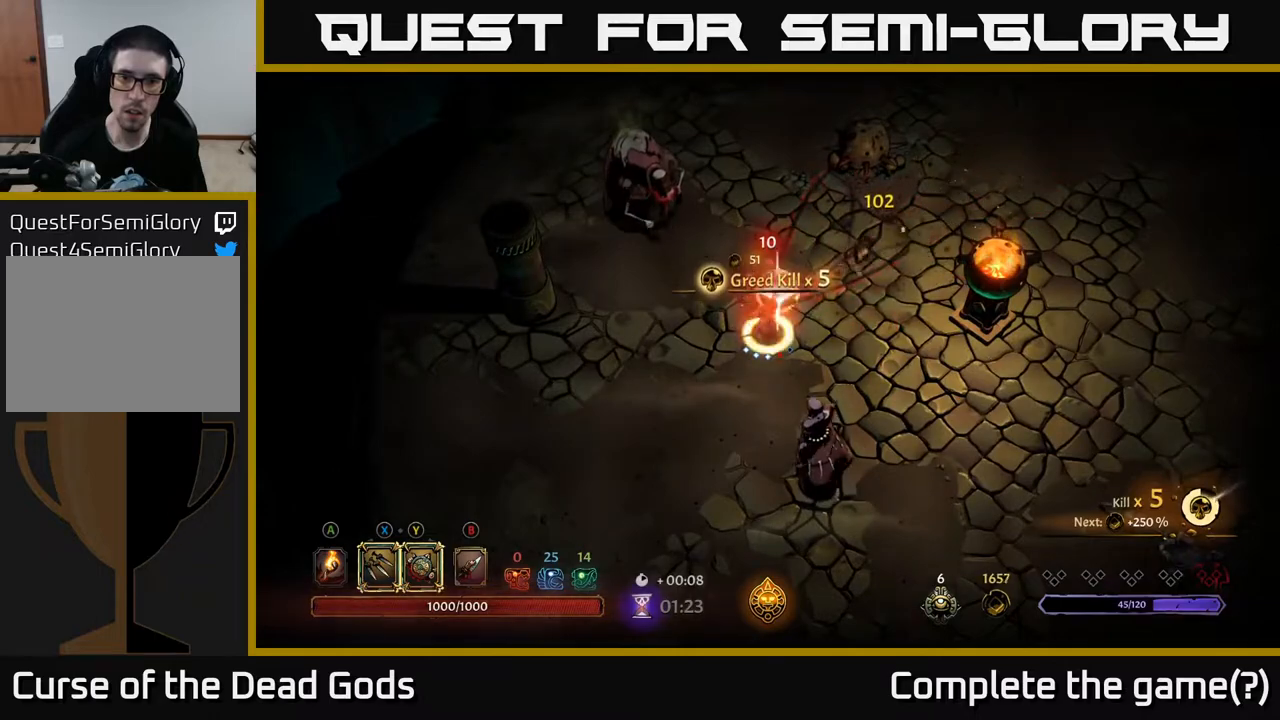
{"buttons": [], "left_stick": "down-right", "right_stick": "center", "events": [[67, "Y", "up"], [267, "X", "down"], [400, "X", "up"], [500, "left_stick", "down-right"]]}
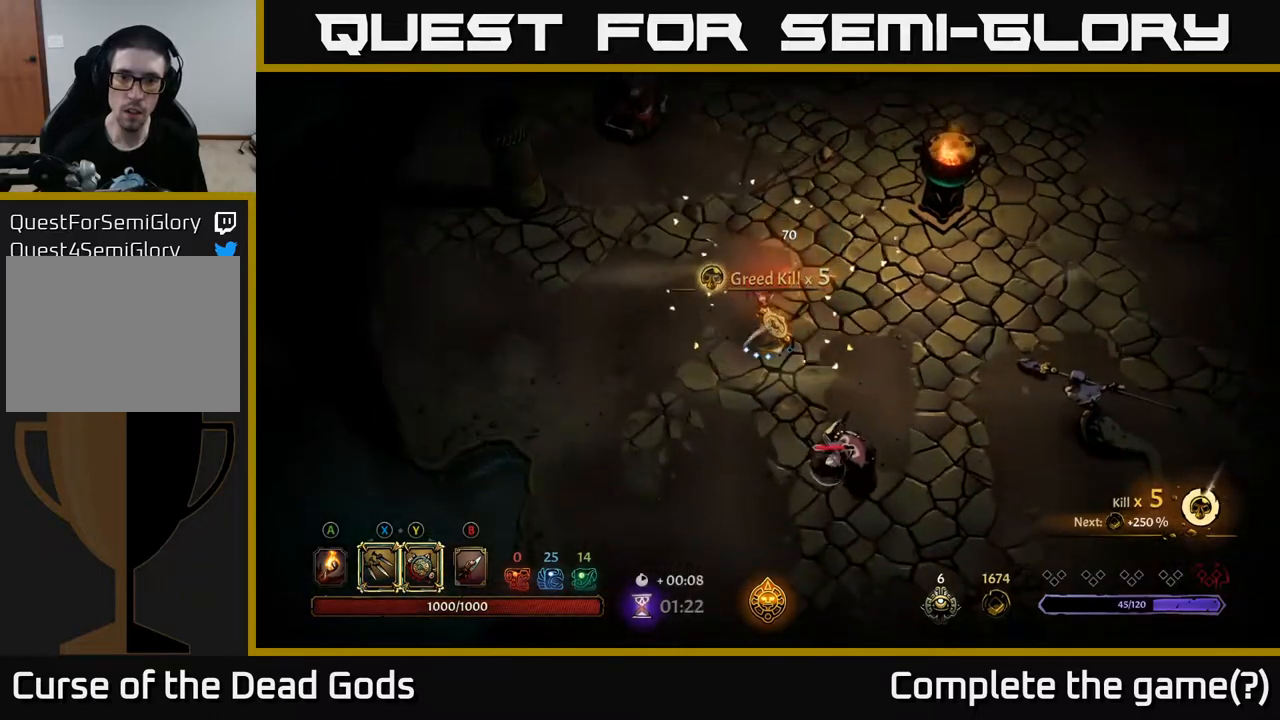
{"buttons": ["X"], "left_stick": "down-right", "right_stick": "center", "events": [[67, "X", "down"], [217, "X", "up"], [383, "X", "down"]]}
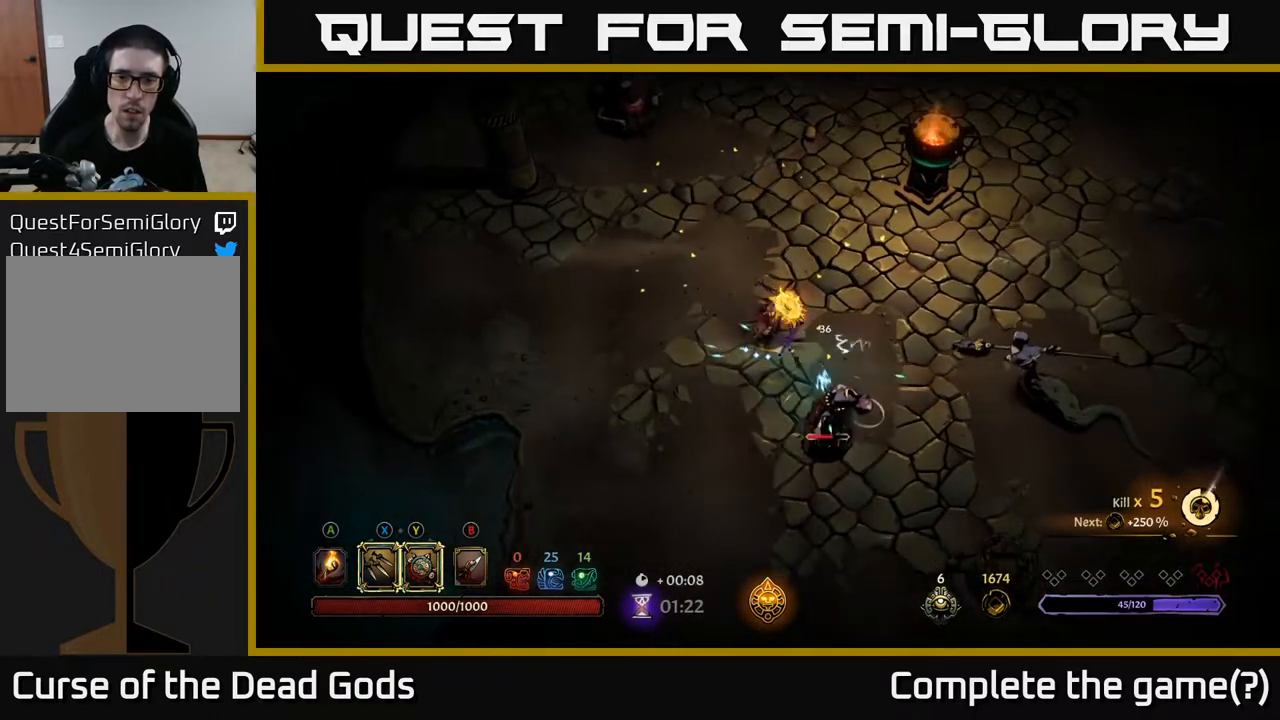
{"buttons": [], "left_stick": "down-right", "right_stick": "center", "events": [[33, "X", "up"], [200, "X", "down"], [367, "X", "up"]]}
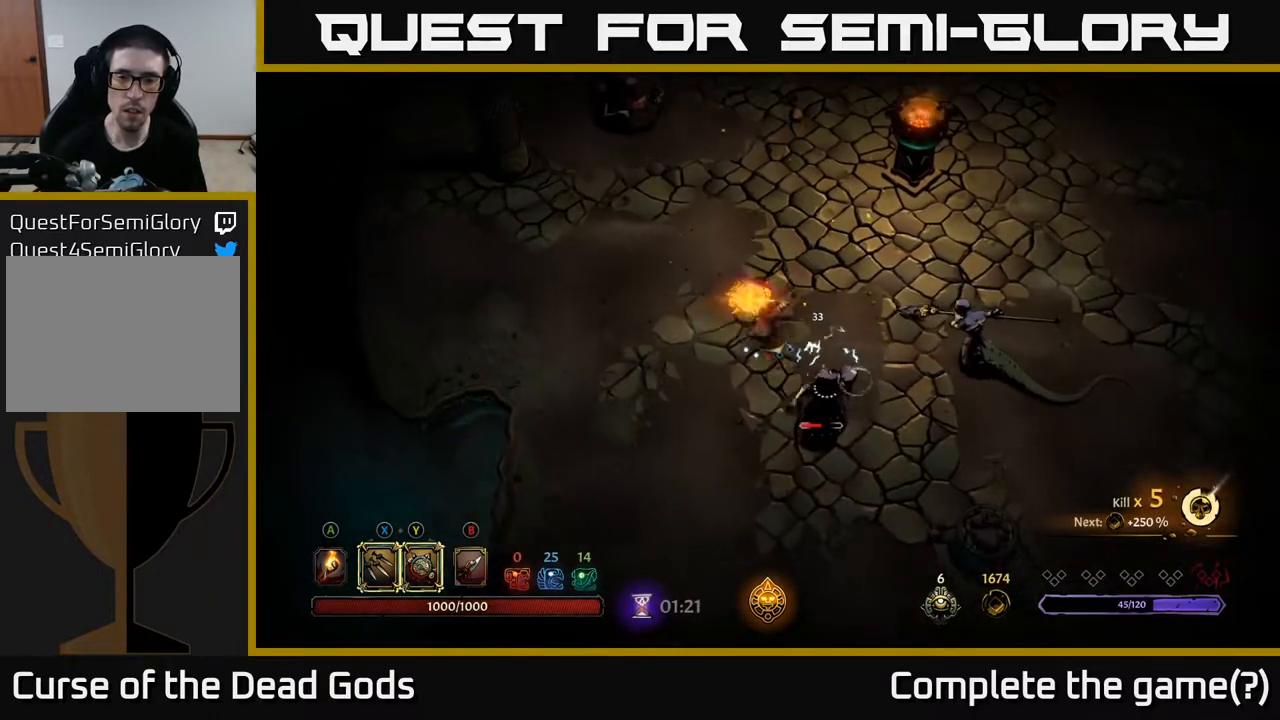
{"buttons": ["Y"], "left_stick": "down", "right_stick": "center", "events": [[83, "left_stick", "center"], [183, "left_stick", "down"], [317, "Y", "down"]]}
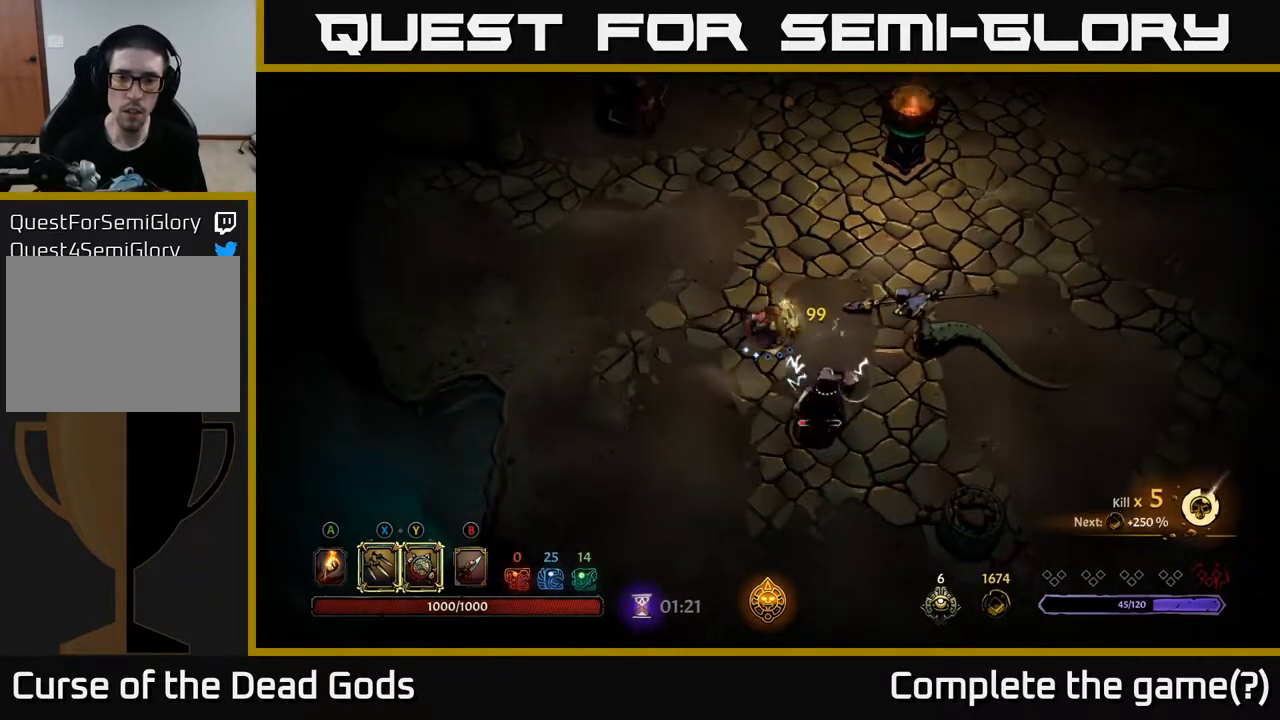
{"buttons": [], "left_stick": "down-right", "right_stick": "center", "events": [[250, "Y", "up"], [483, "left_stick", "down-right"]]}
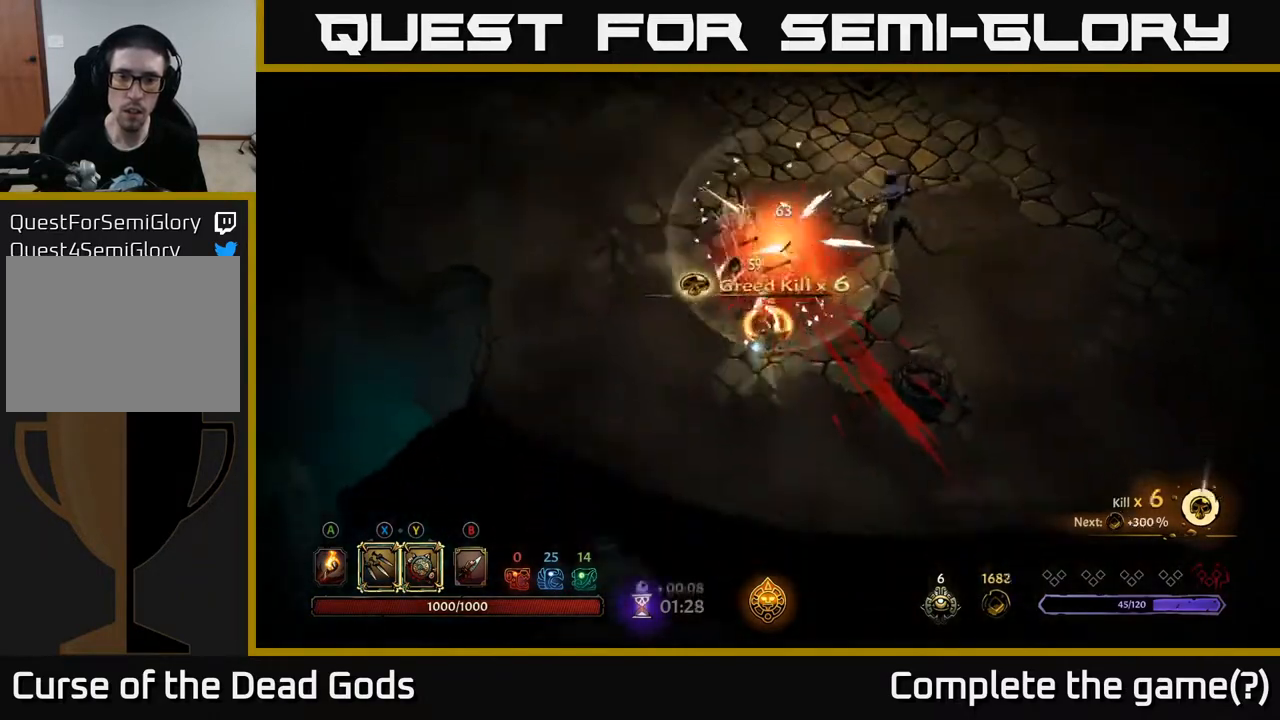
{"buttons": ["Y"], "left_stick": "up-right", "right_stick": "center", "events": [[267, "left_stick", "up-right"], [333, "Y", "down"], [433, "Y", "up"], [450, "Y", "down"]]}
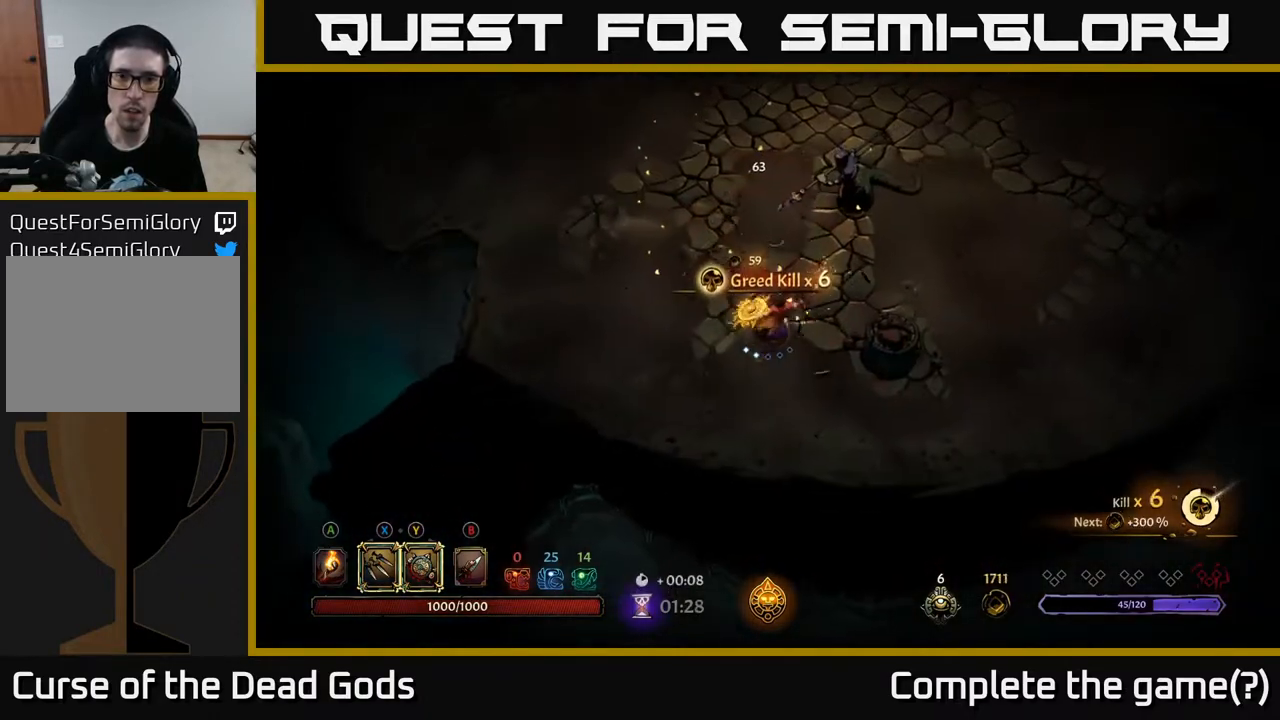
{"buttons": ["Y"], "left_stick": "up", "right_stick": "center", "events": [[333, "left_stick", "up"]]}
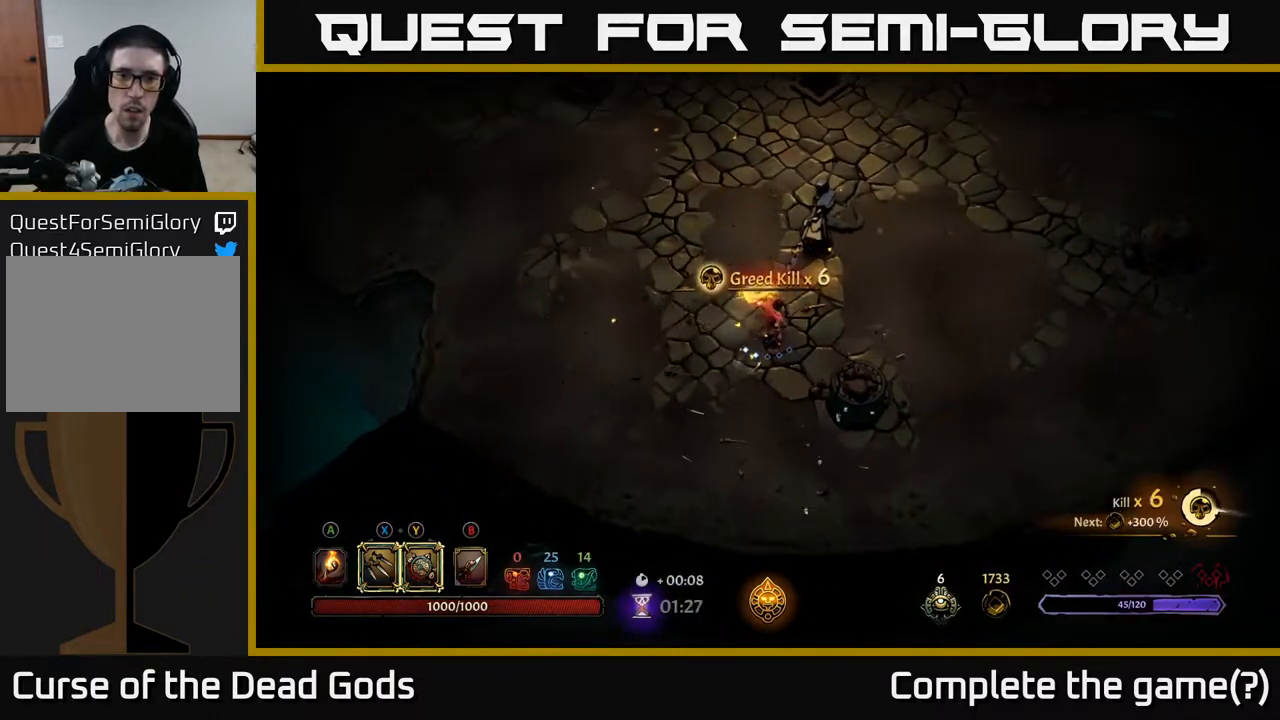
{"buttons": ["Y"], "left_stick": "up", "right_stick": "center", "events": [[150, "Y", "up"], [200, "Y", "down"]]}
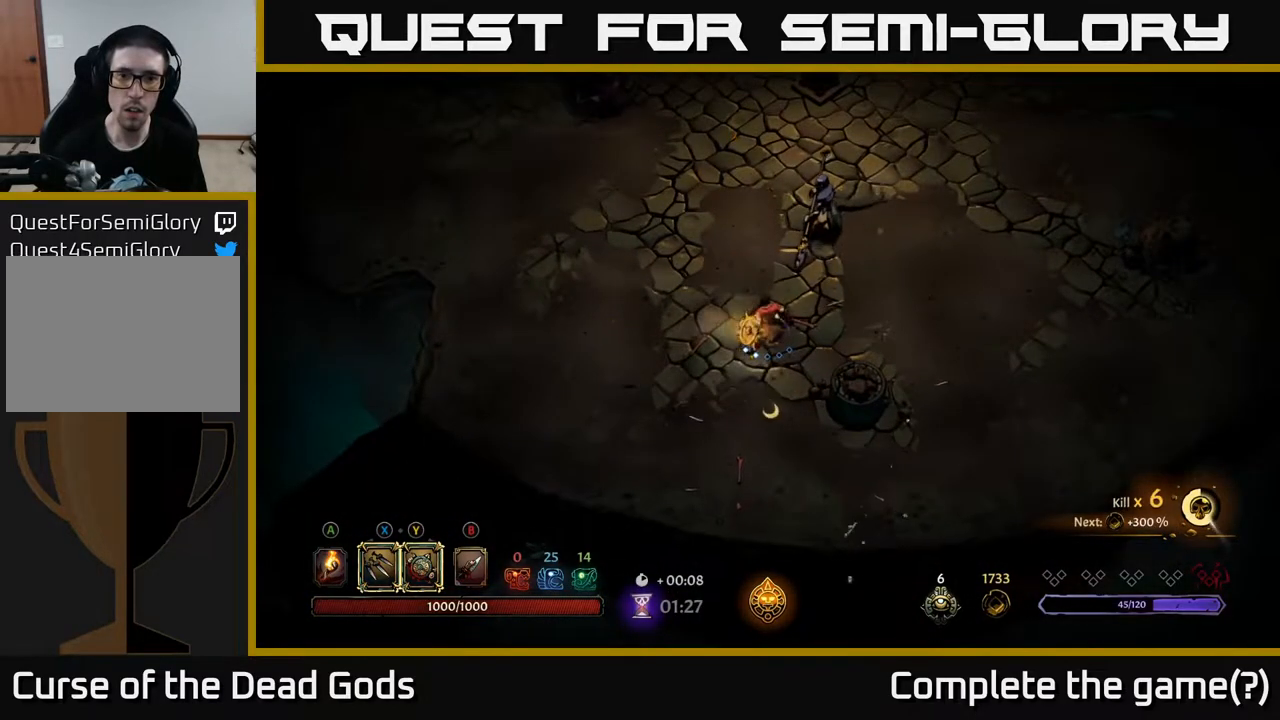
{"buttons": ["X"], "left_stick": "up", "right_stick": "center", "events": [[250, "Y", "up"], [500, "X", "down"]]}
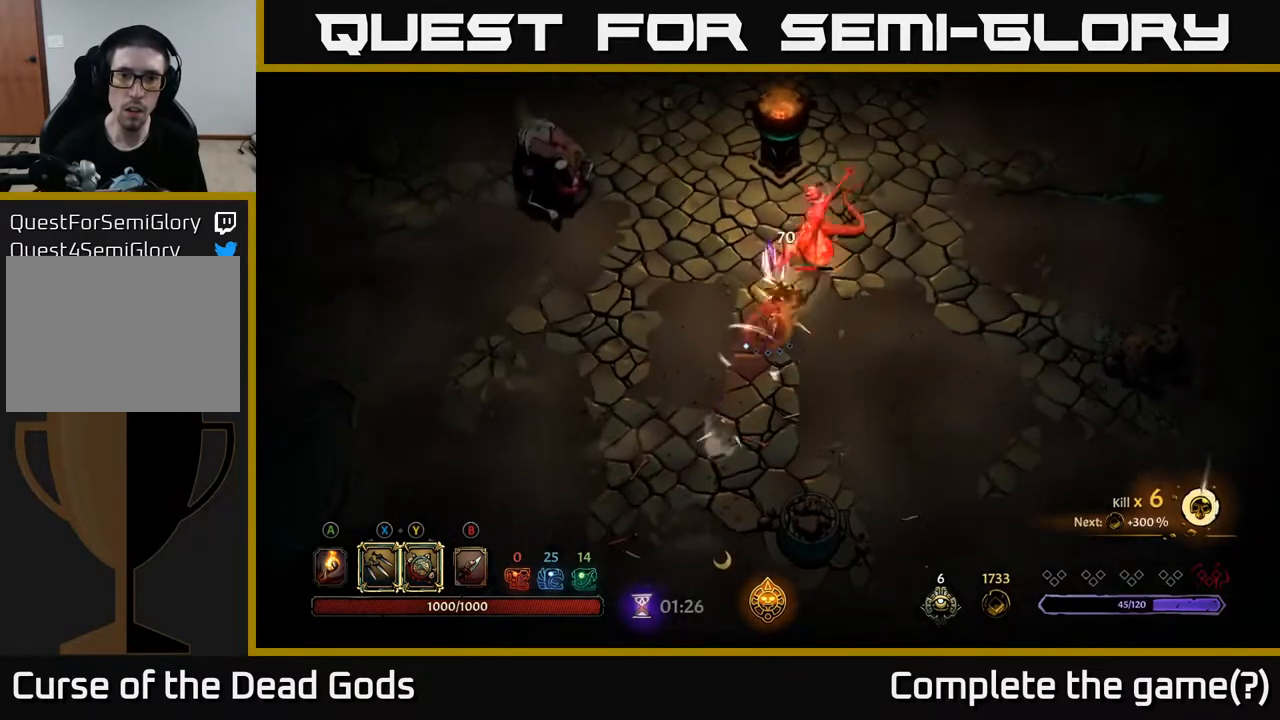
{"buttons": [], "left_stick": "up-right", "right_stick": "center", "events": [[117, "X", "up"], [167, "left_stick", "up-right"], [333, "X", "down"], [467, "X", "up"]]}
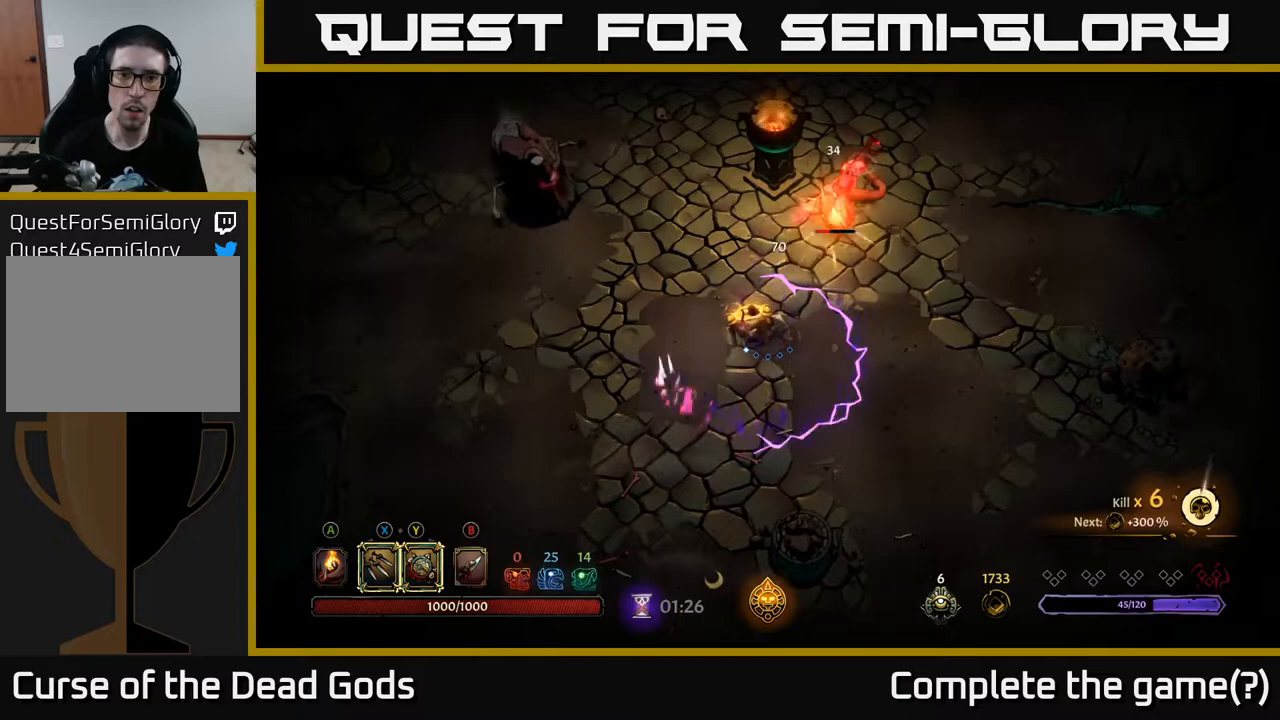
{"buttons": [], "left_stick": "up-right", "right_stick": "center", "events": [[83, "X", "down"], [183, "X", "up"]]}
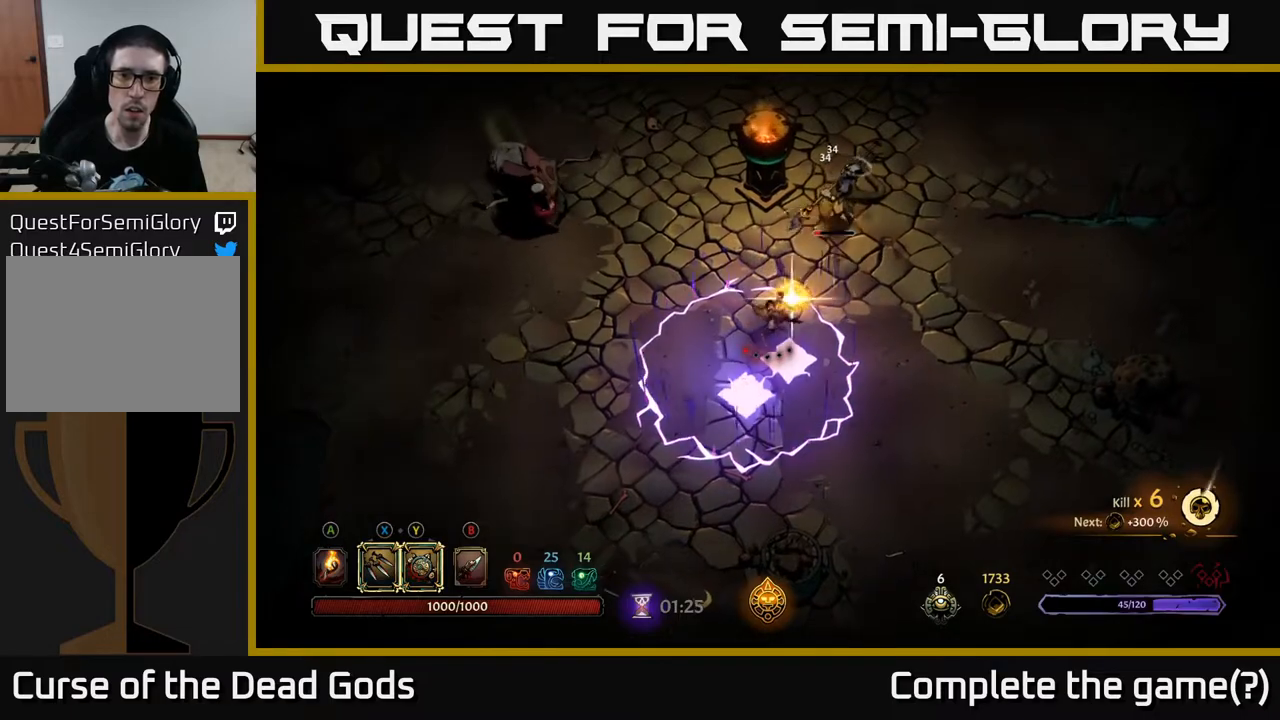
{"buttons": ["R2"], "left_stick": "up-right", "right_stick": "center", "events": [[267, "R2", "down"], [383, "R2", "up"], [450, "R2", "down"]]}
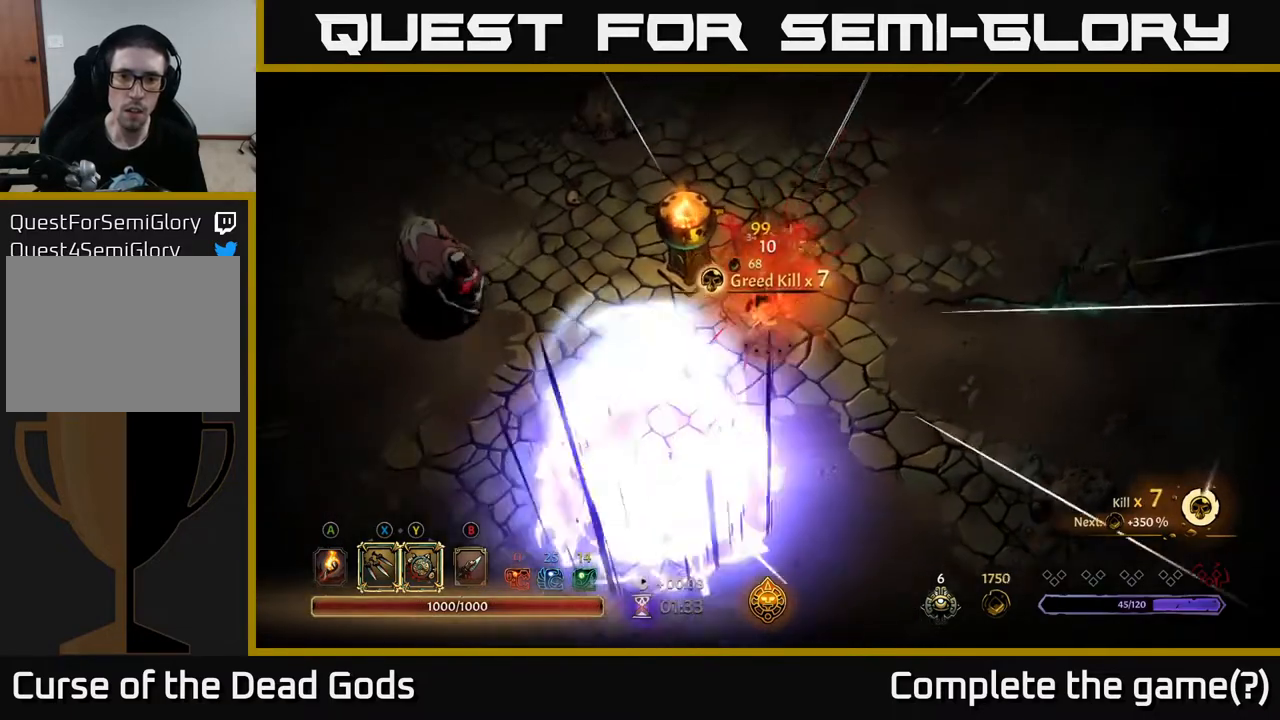
{"buttons": [], "left_stick": "down-left", "right_stick": "center", "events": [[50, "R2", "up"], [167, "left_stick", "left"], [333, "left_stick", "down-left"]]}
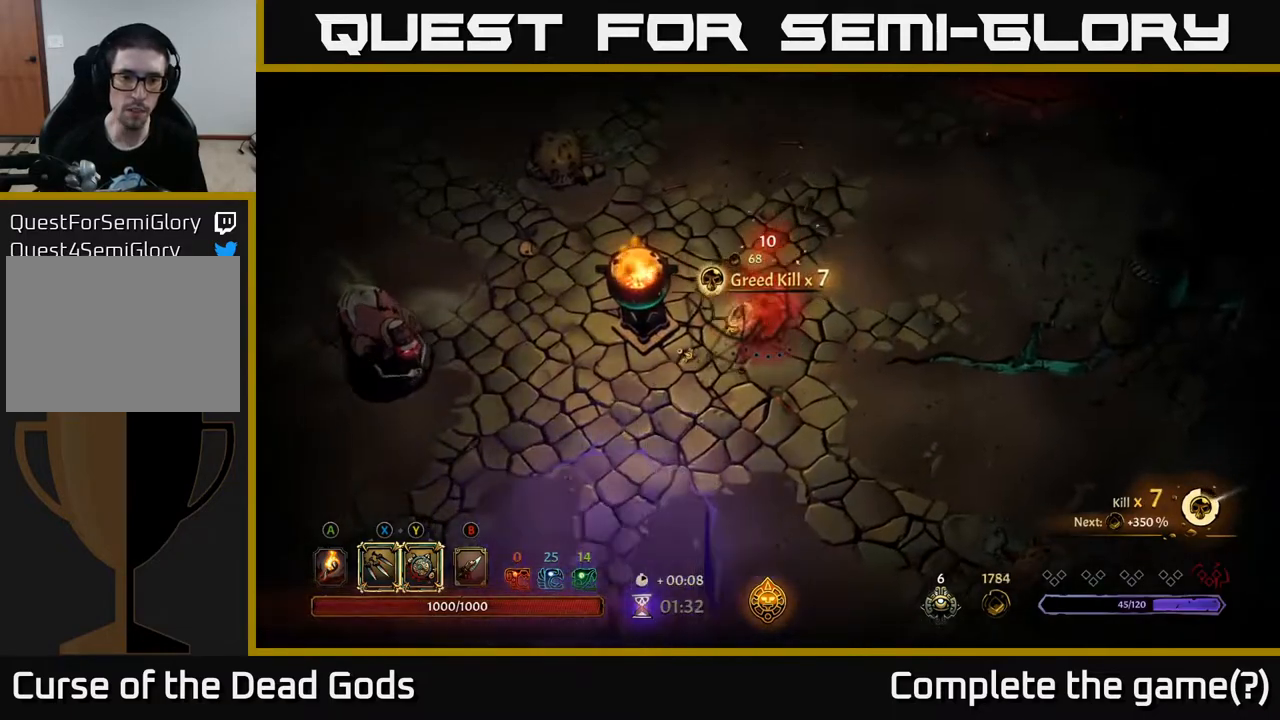
{"buttons": [], "left_stick": "left", "right_stick": "center", "events": [[350, "left_stick", "left"]]}
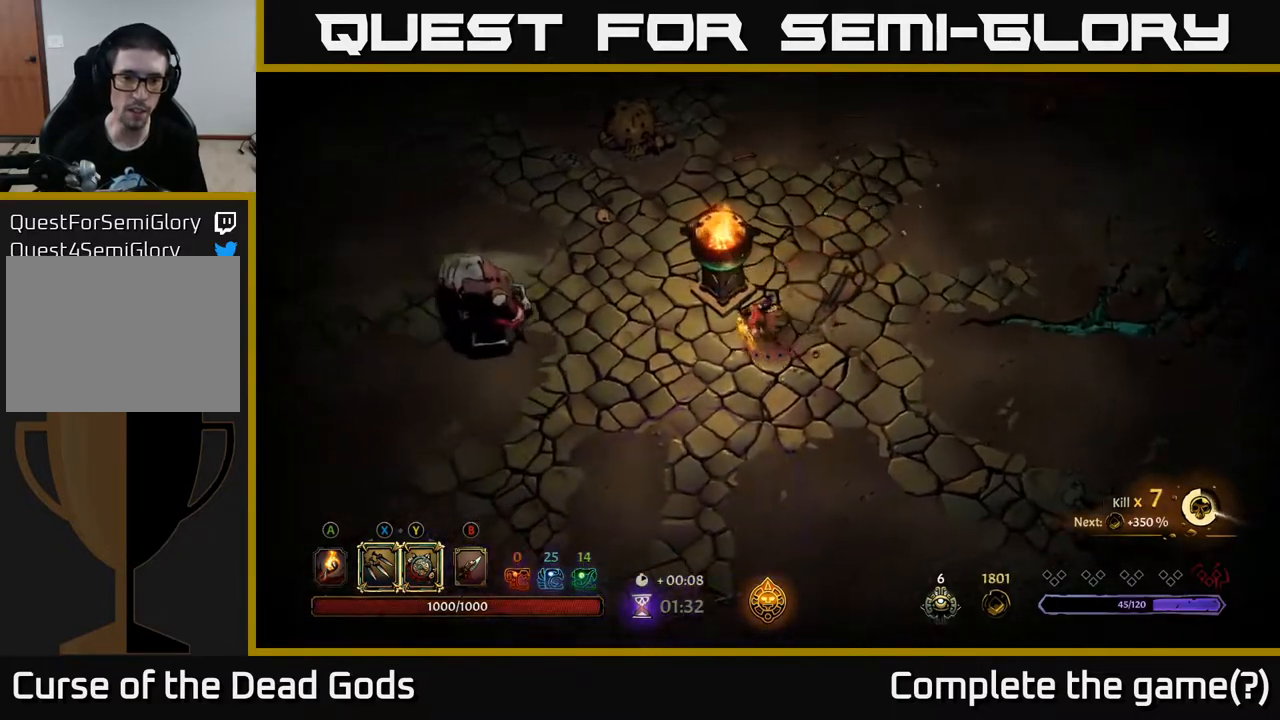
{"buttons": [], "left_stick": "left", "right_stick": "center", "events": []}
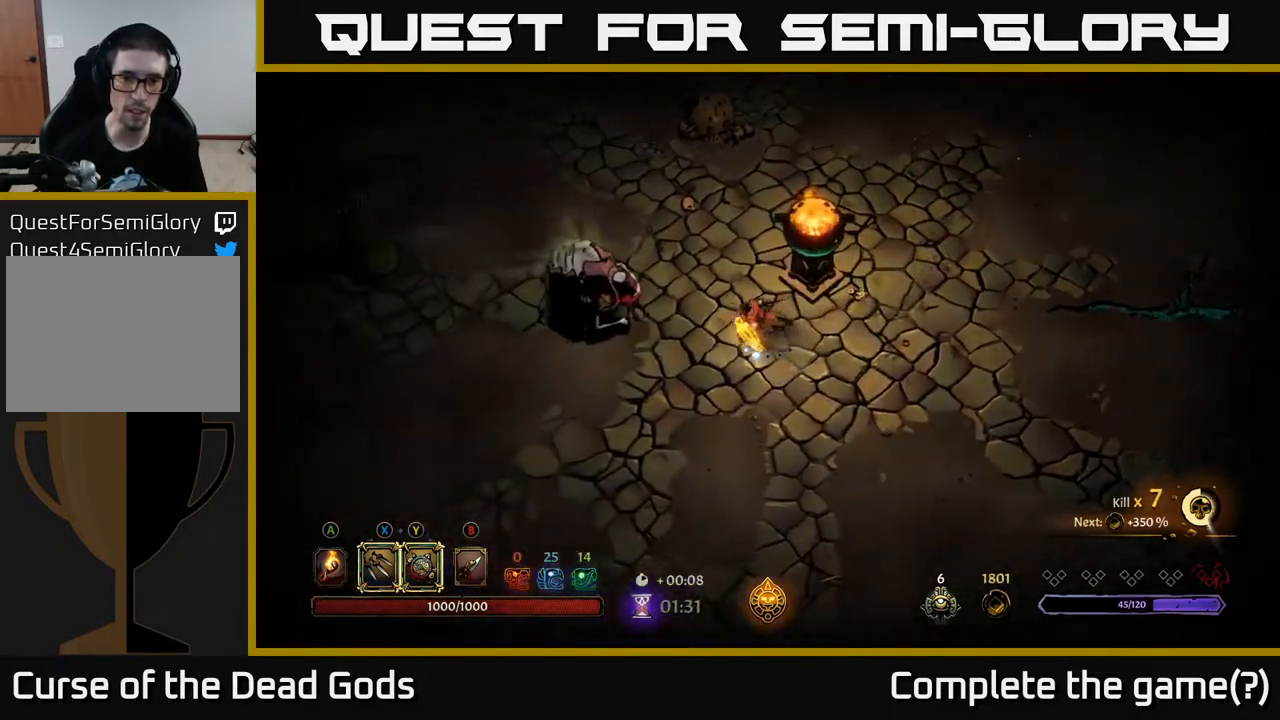
{"buttons": ["Y"], "left_stick": "left", "right_stick": "center", "events": [[300, "Y", "down"]]}